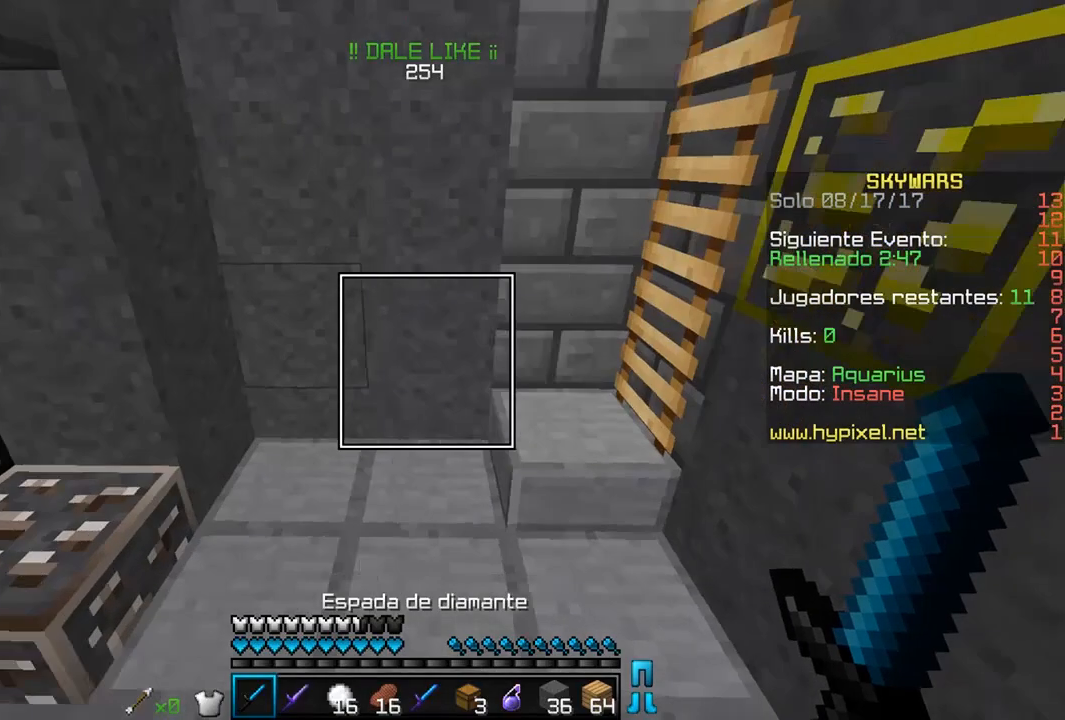
Gameplay with keyboard and mouse; each line is a JSON object with the keys and mouse buttons held at the frame after it. "events" lists presses ("down") and releases ("up") of "a", "d", "s", "w", "mouse_left" and "mouse_right" between this image and that frame as [ms after this image, input, new state], when the widget could be followed in between. "mouse_left", "mouse_right" = the "left", "right" buttons of the "mouse" list. No other keys are recorded. Fast repeated clicks can show as one long hold. Mouse movement is not recorded.
{"keys": ["w"], "mouse": [], "events": [[33, "w", "down"]]}
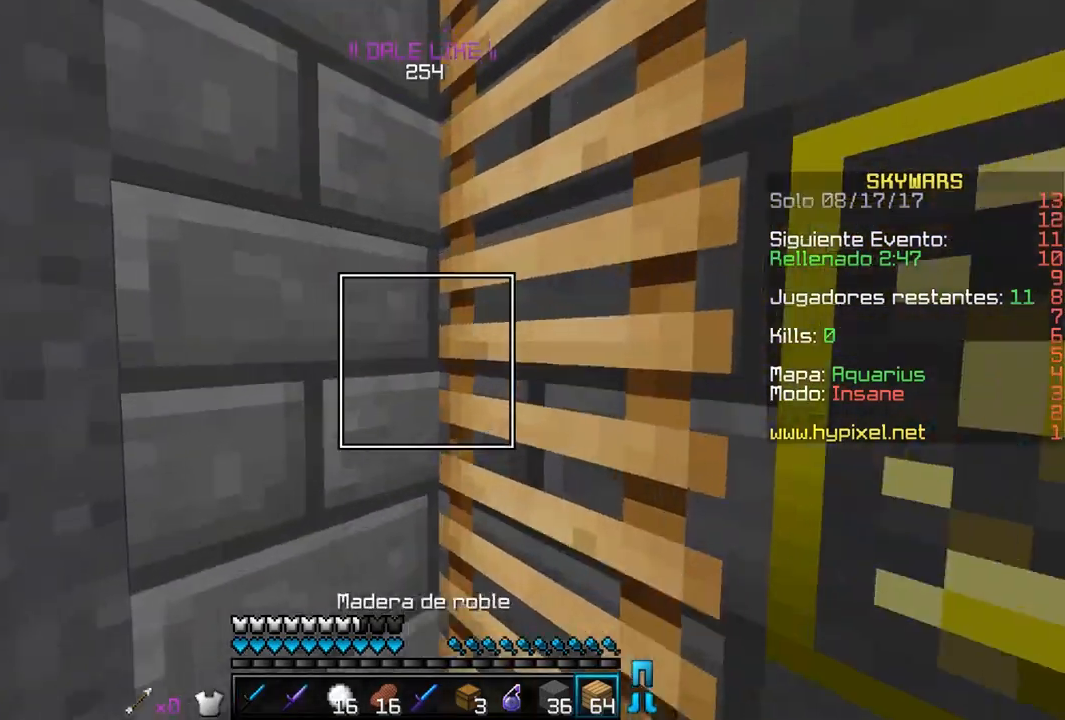
{"keys": ["w"], "mouse": [], "events": []}
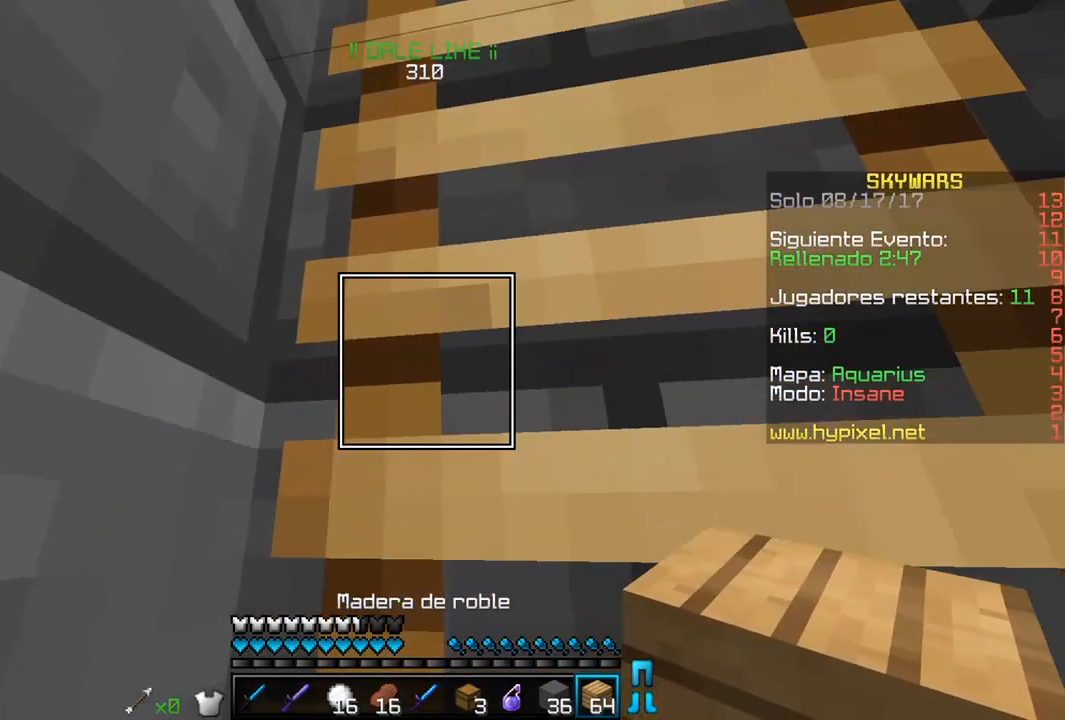
{"keys": ["w"], "mouse": [], "events": []}
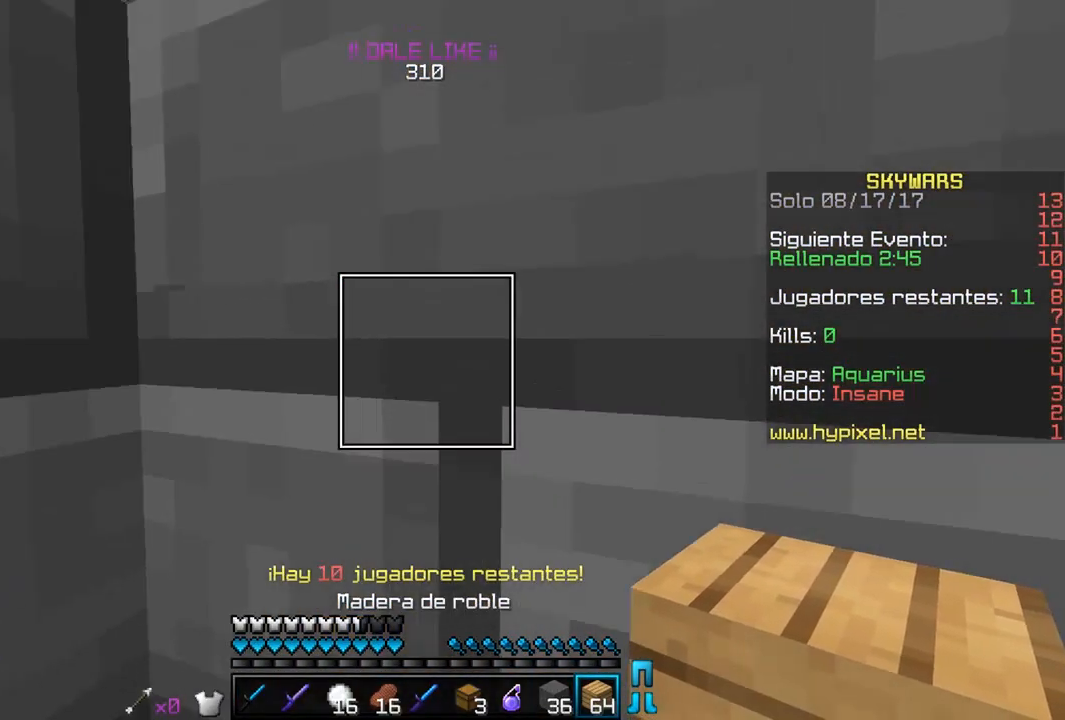
{"keys": ["w"], "mouse": [], "events": [[250, "d", "down"], [500, "d", "up"]]}